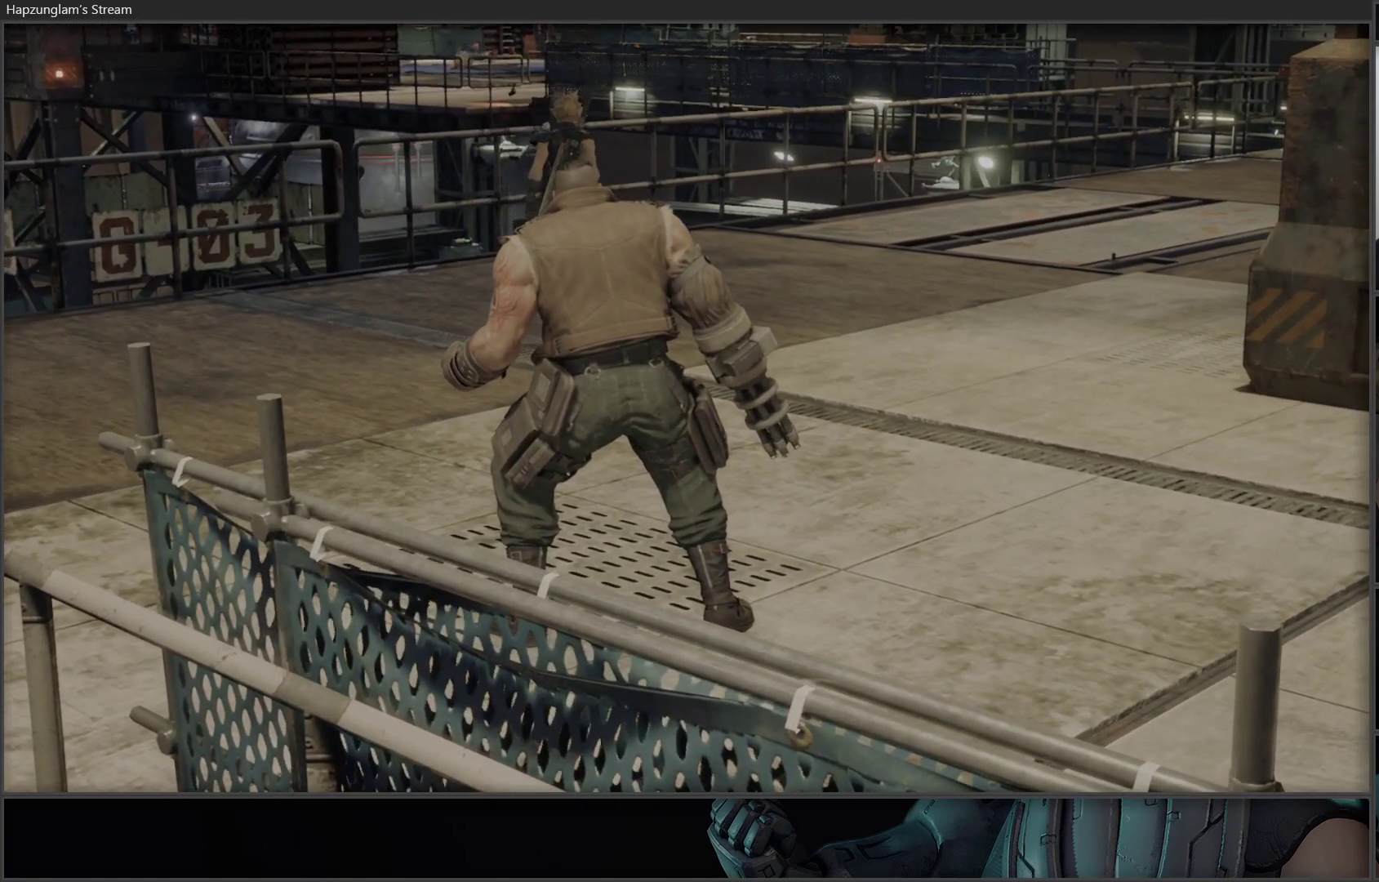
Gameplay with a controller (Xbox layout); each line is a JSON object with the inputs held at the frame after it. "events" lists button and stick changes between this image and that frame as [ms after this image, input, new state], when the widget could be followed in between.
{"buttons": [], "left_stick": "up-right", "right_stick": "center", "events": [[367, "left_stick", "up-right"]]}
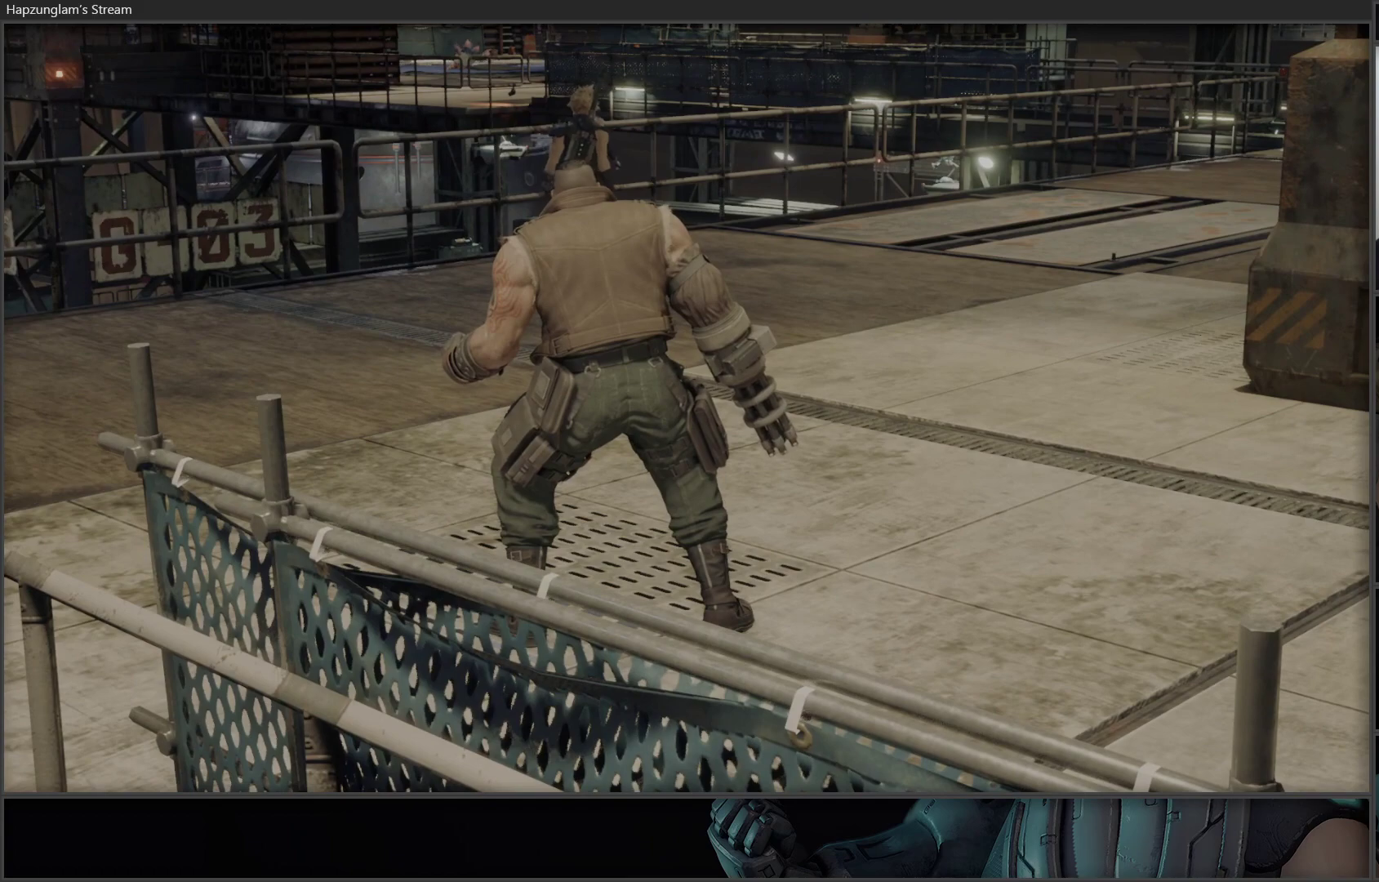
{"buttons": [], "left_stick": "up-right", "right_stick": "center", "events": []}
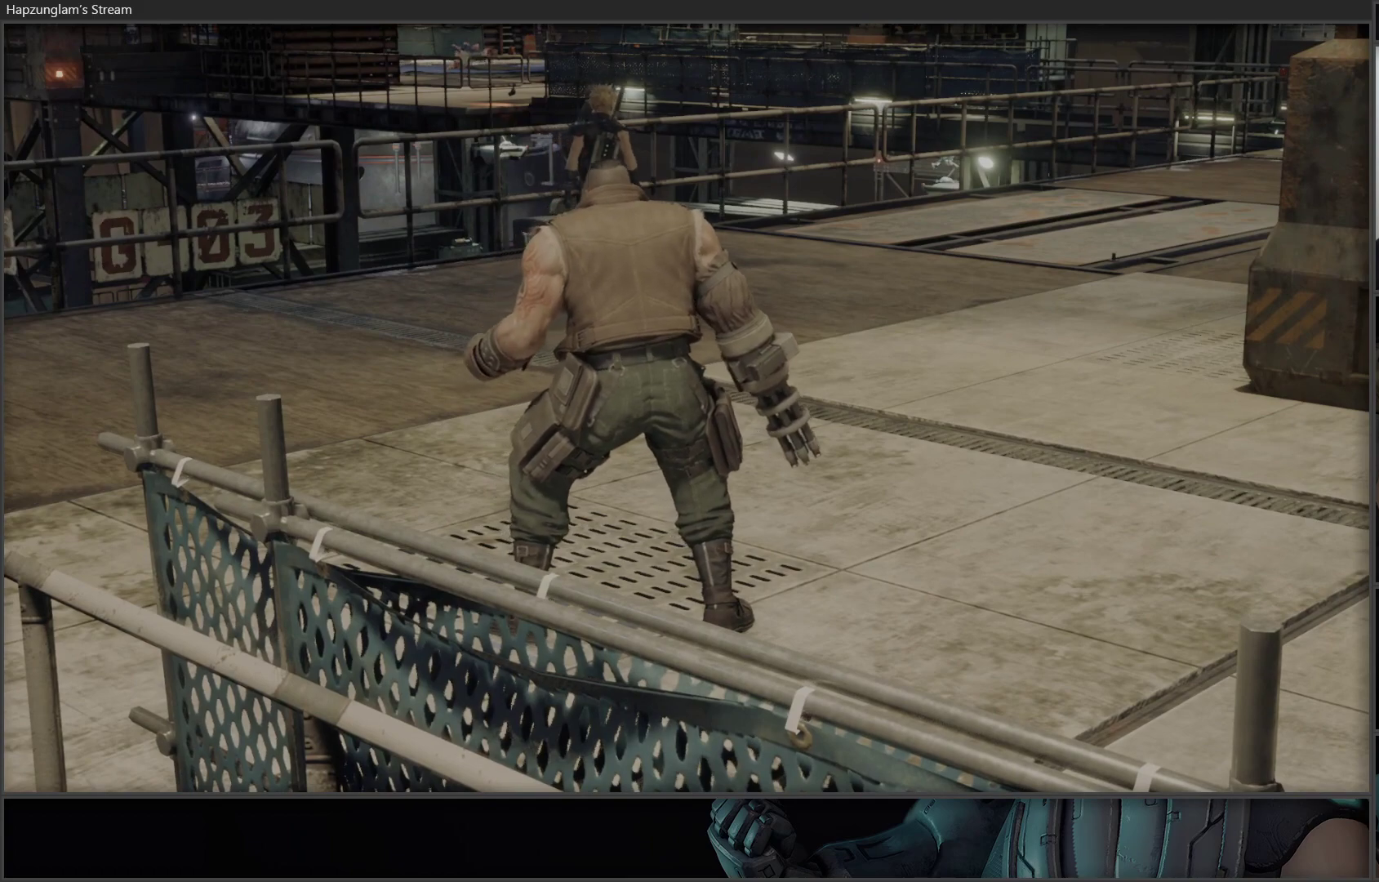
{"buttons": [], "left_stick": "center", "right_stick": "center", "events": [[183, "left_stick", "center"]]}
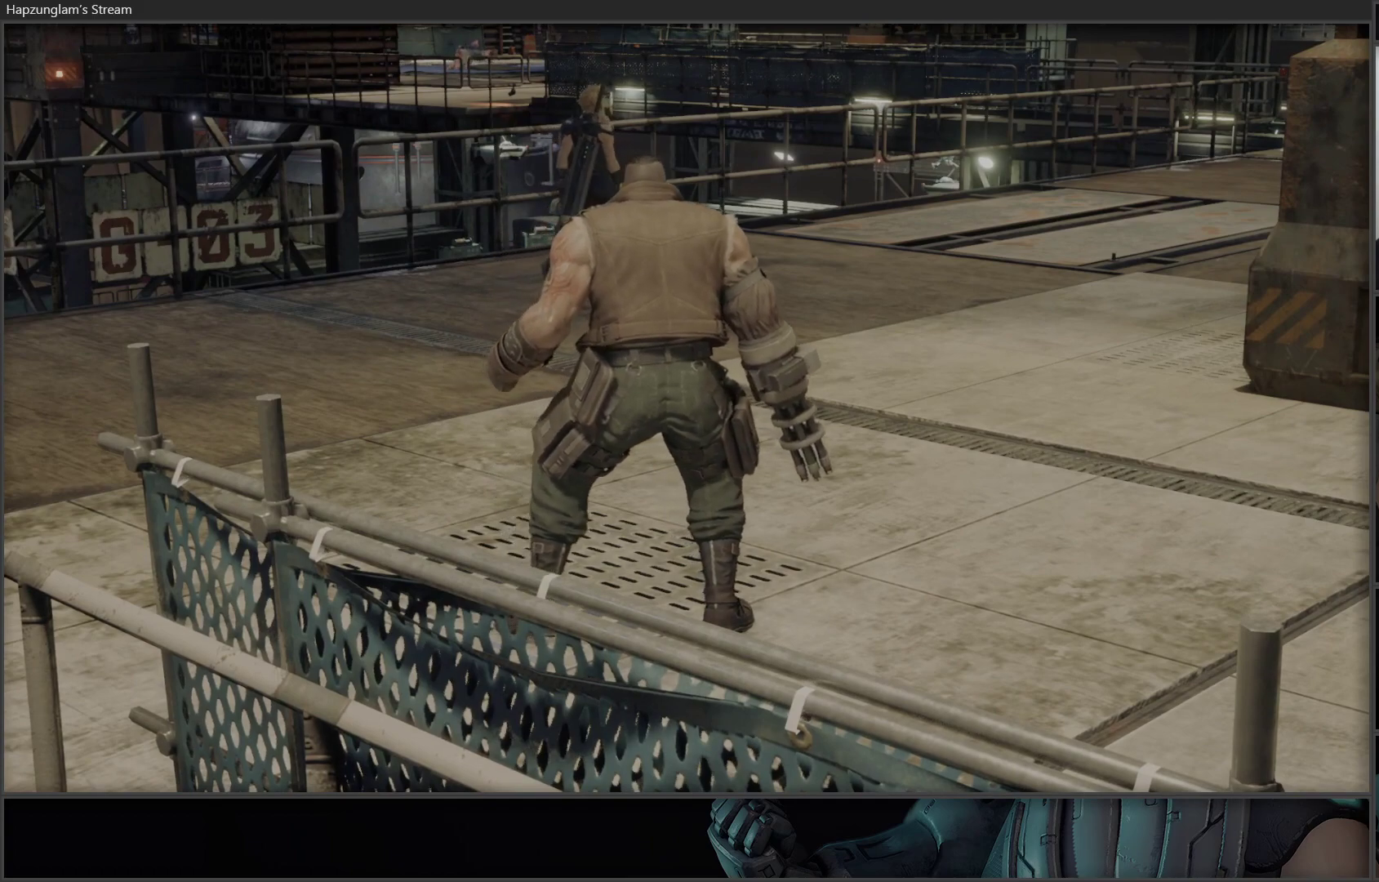
{"buttons": [], "left_stick": "up-right", "right_stick": "center", "events": [[283, "left_stick", "up-right"]]}
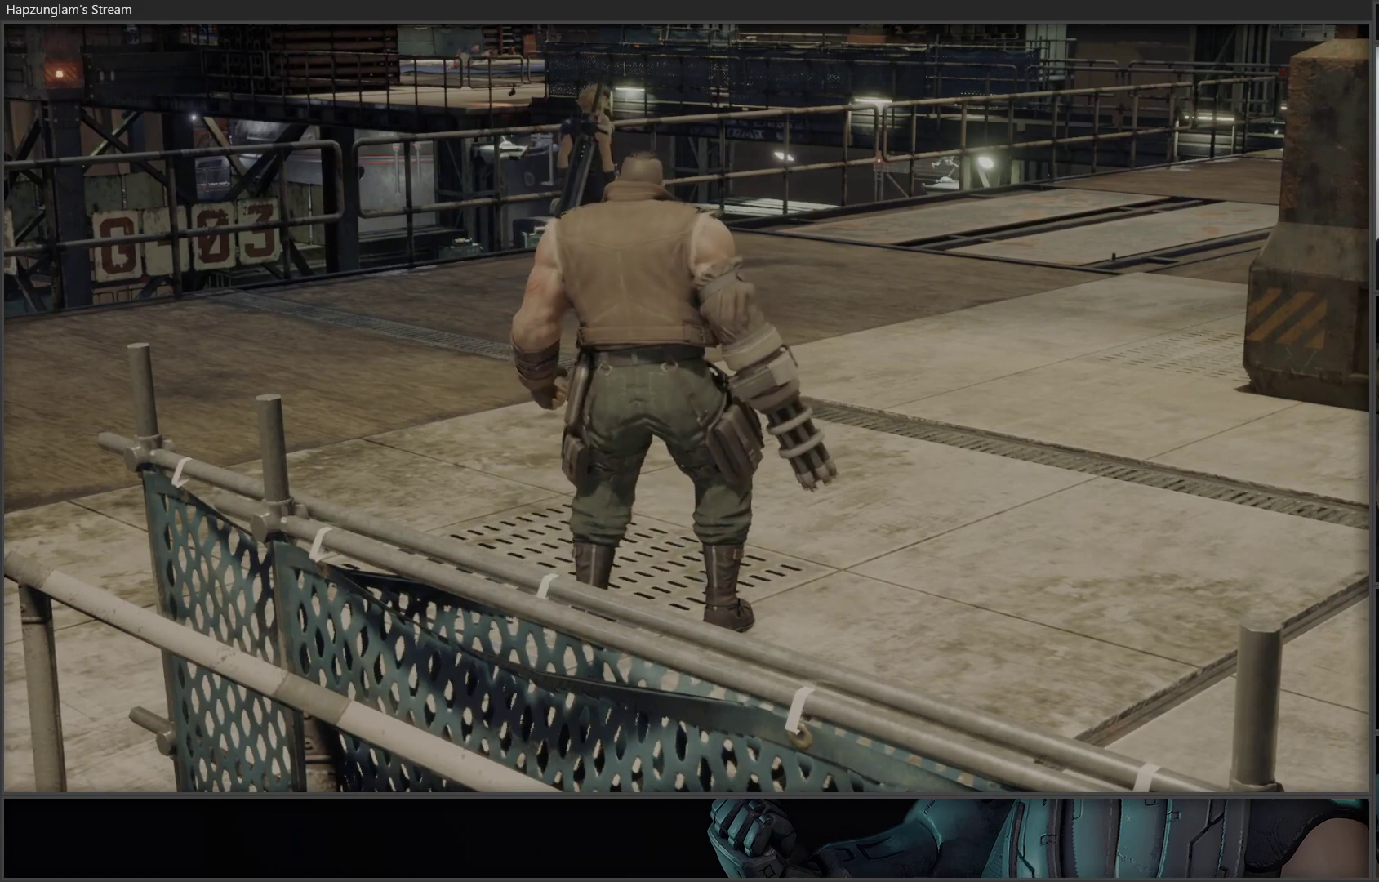
{"buttons": [], "left_stick": "center", "right_stick": "center", "events": [[233, "left_stick", "center"]]}
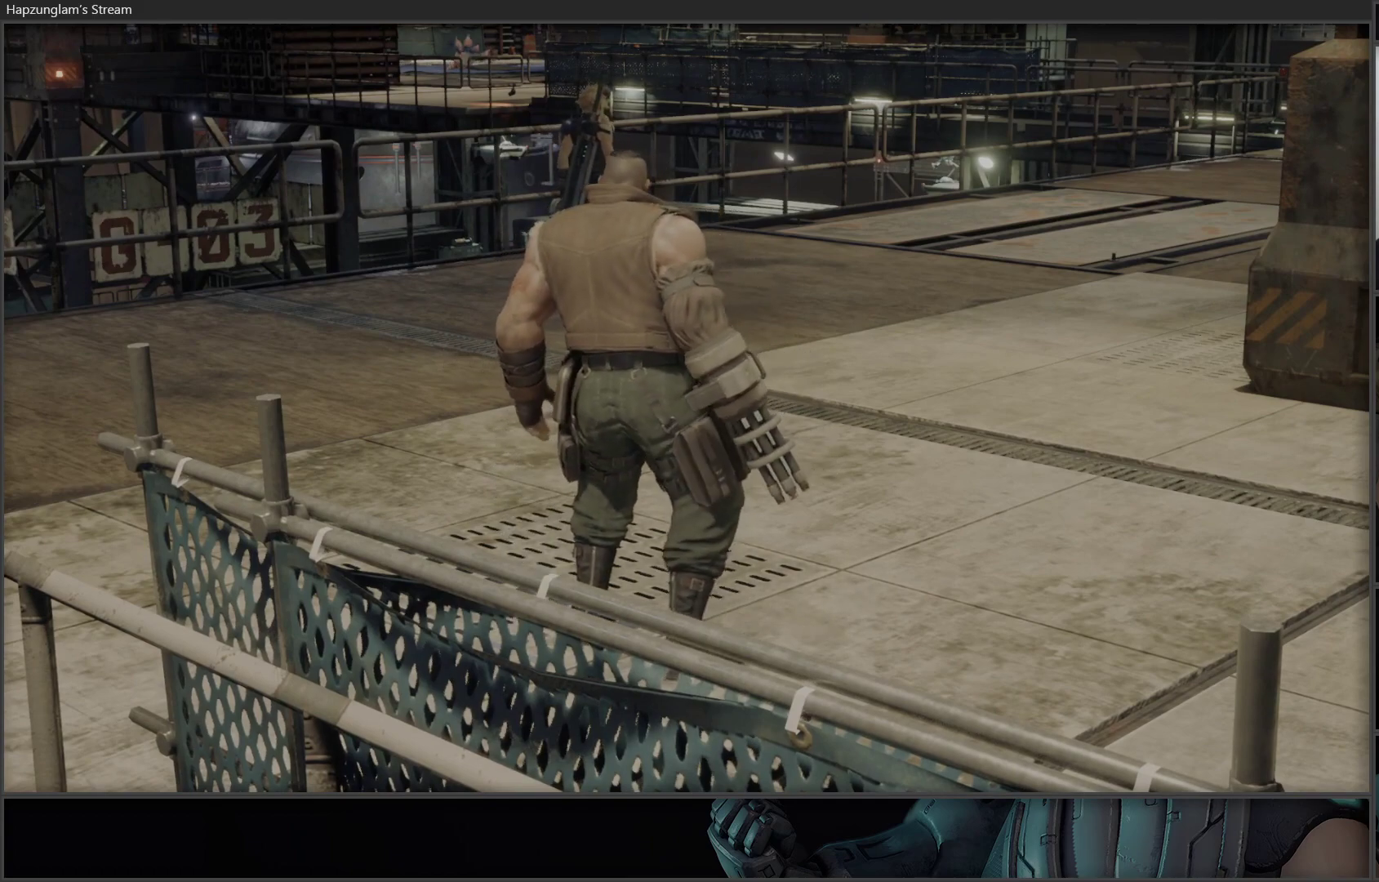
{"buttons": [], "left_stick": "center", "right_stick": "center", "events": []}
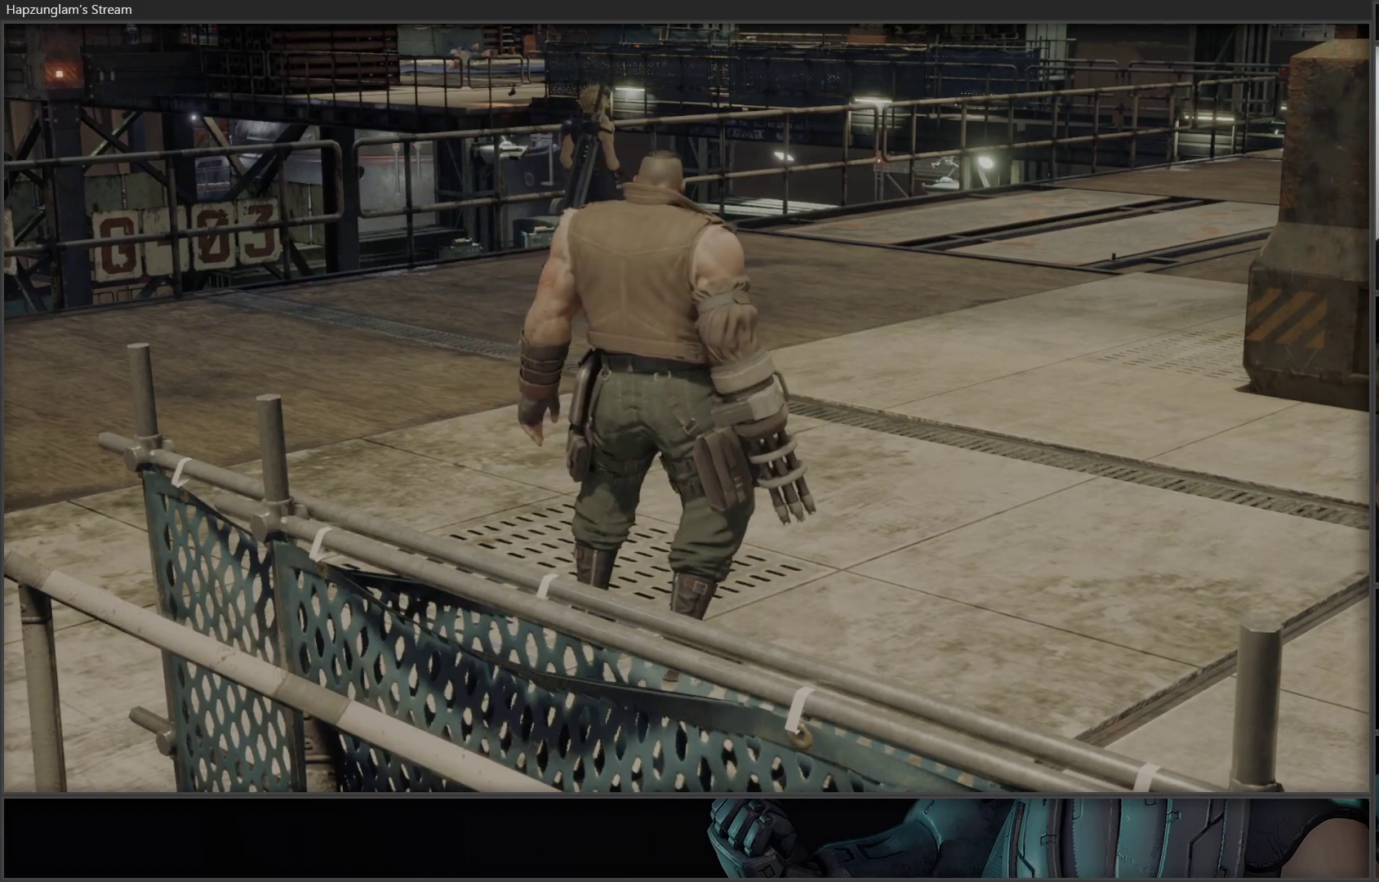
{"buttons": [], "left_stick": "center", "right_stick": "center", "events": []}
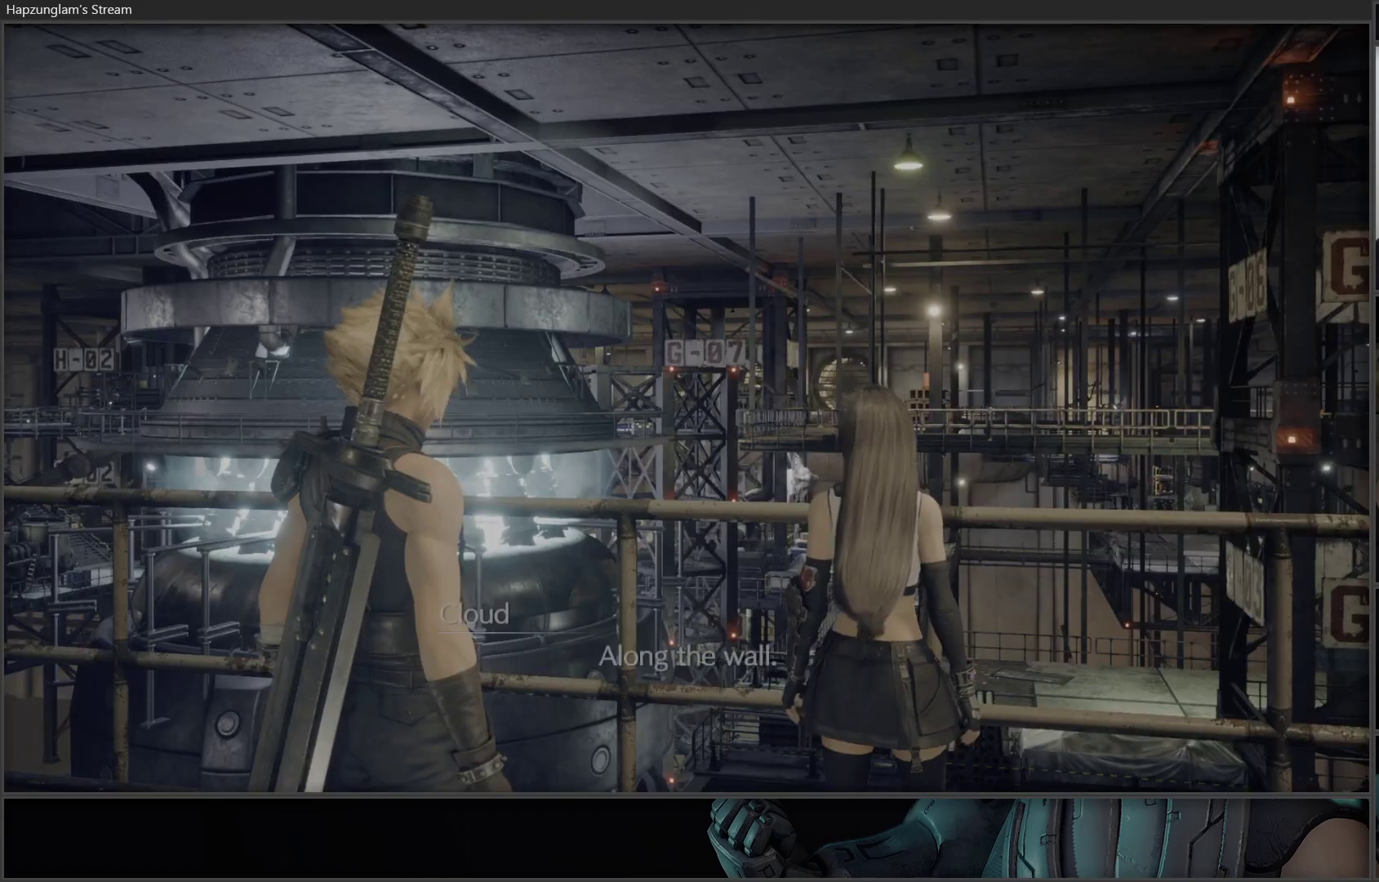
{"buttons": [], "left_stick": "center", "right_stick": "center", "events": []}
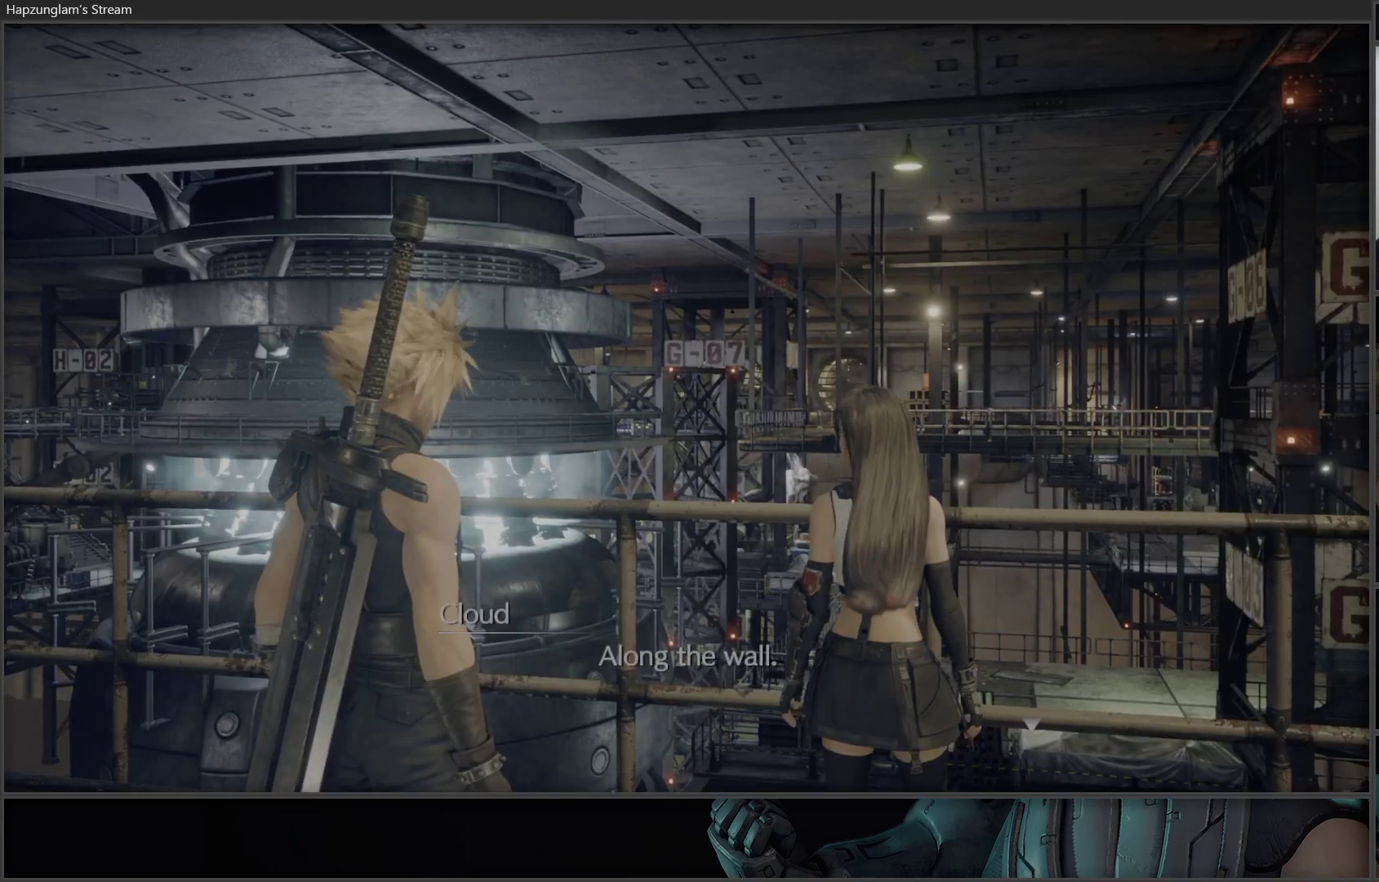
{"buttons": [], "left_stick": "center", "right_stick": "right", "events": [[500, "right_stick", "right"]]}
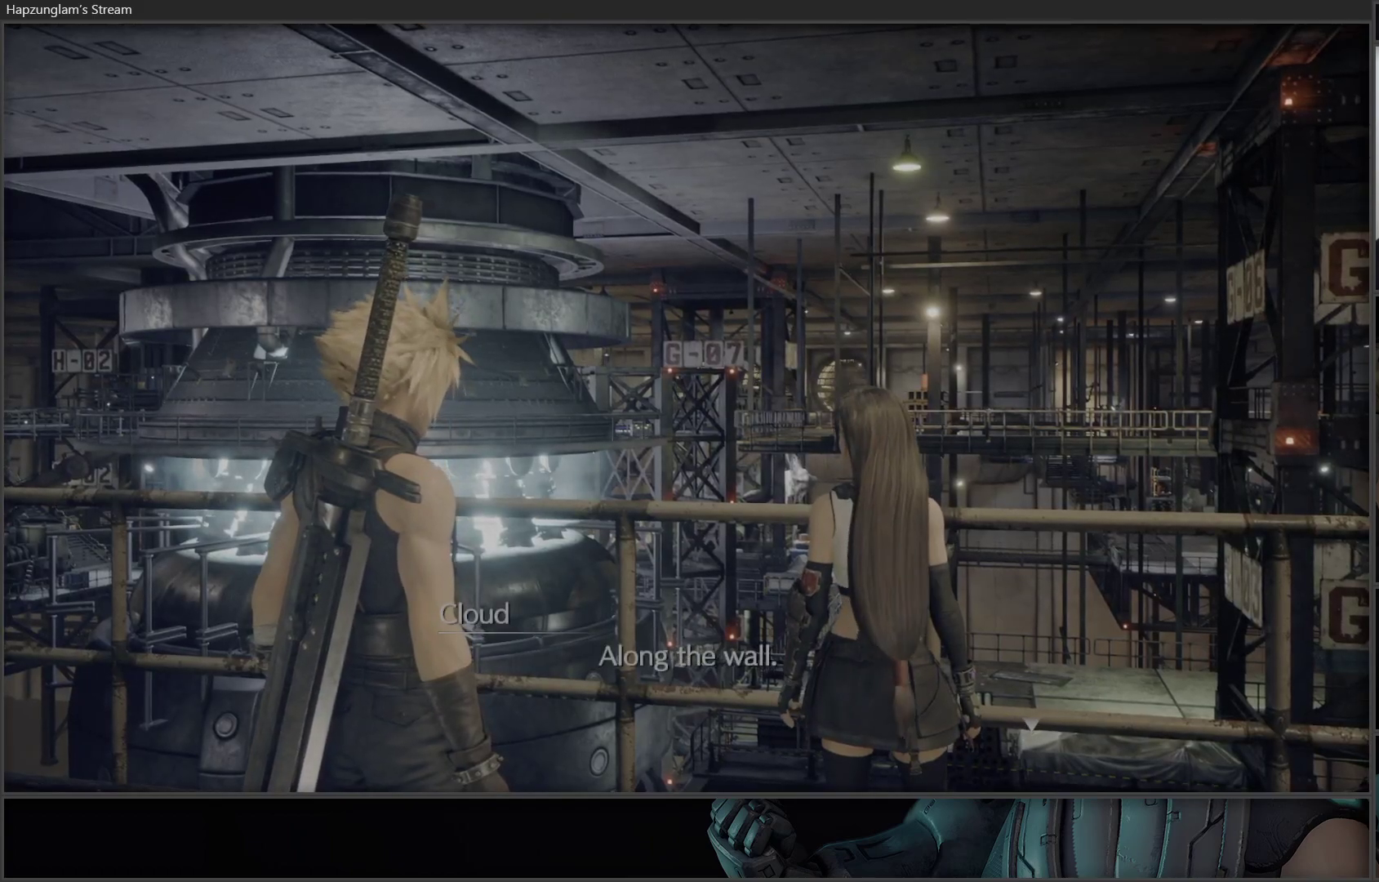
{"buttons": [], "left_stick": "center", "right_stick": "center", "events": [[350, "right_stick", "center"]]}
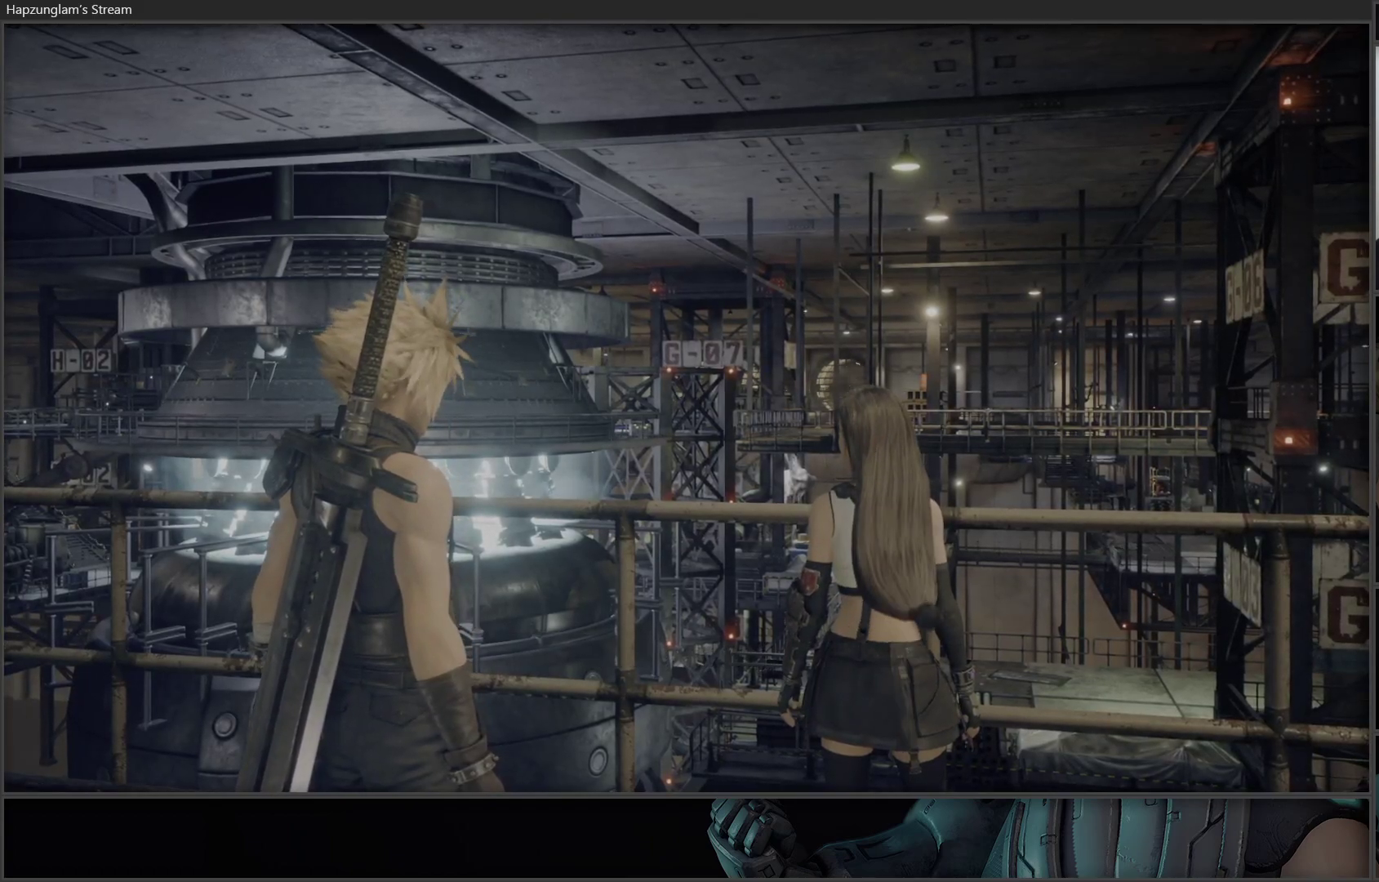
{"buttons": [], "left_stick": "center", "right_stick": "center", "events": []}
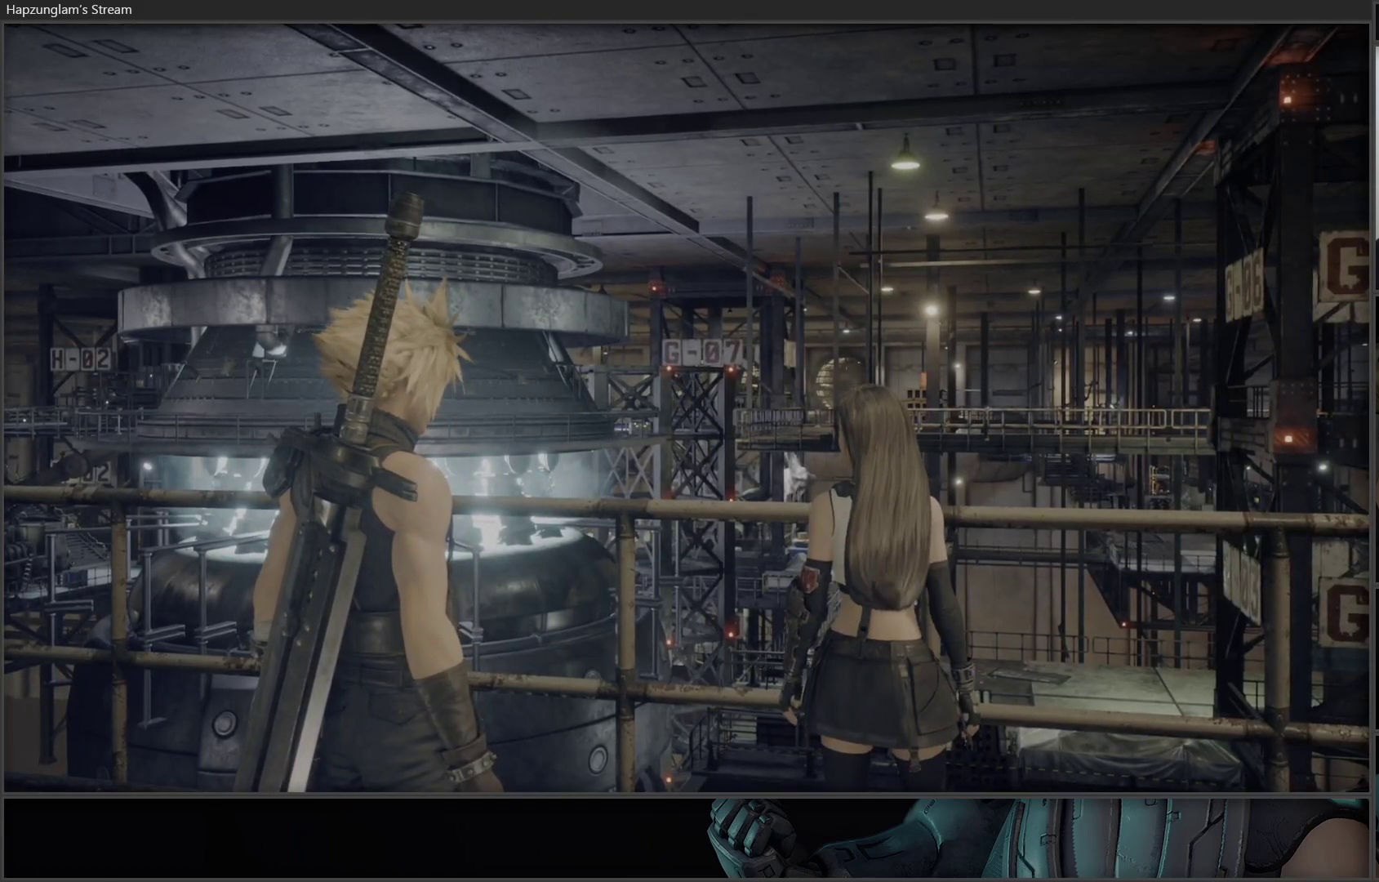
{"buttons": [], "left_stick": "down", "right_stick": "center", "events": [[467, "left_stick", "down"]]}
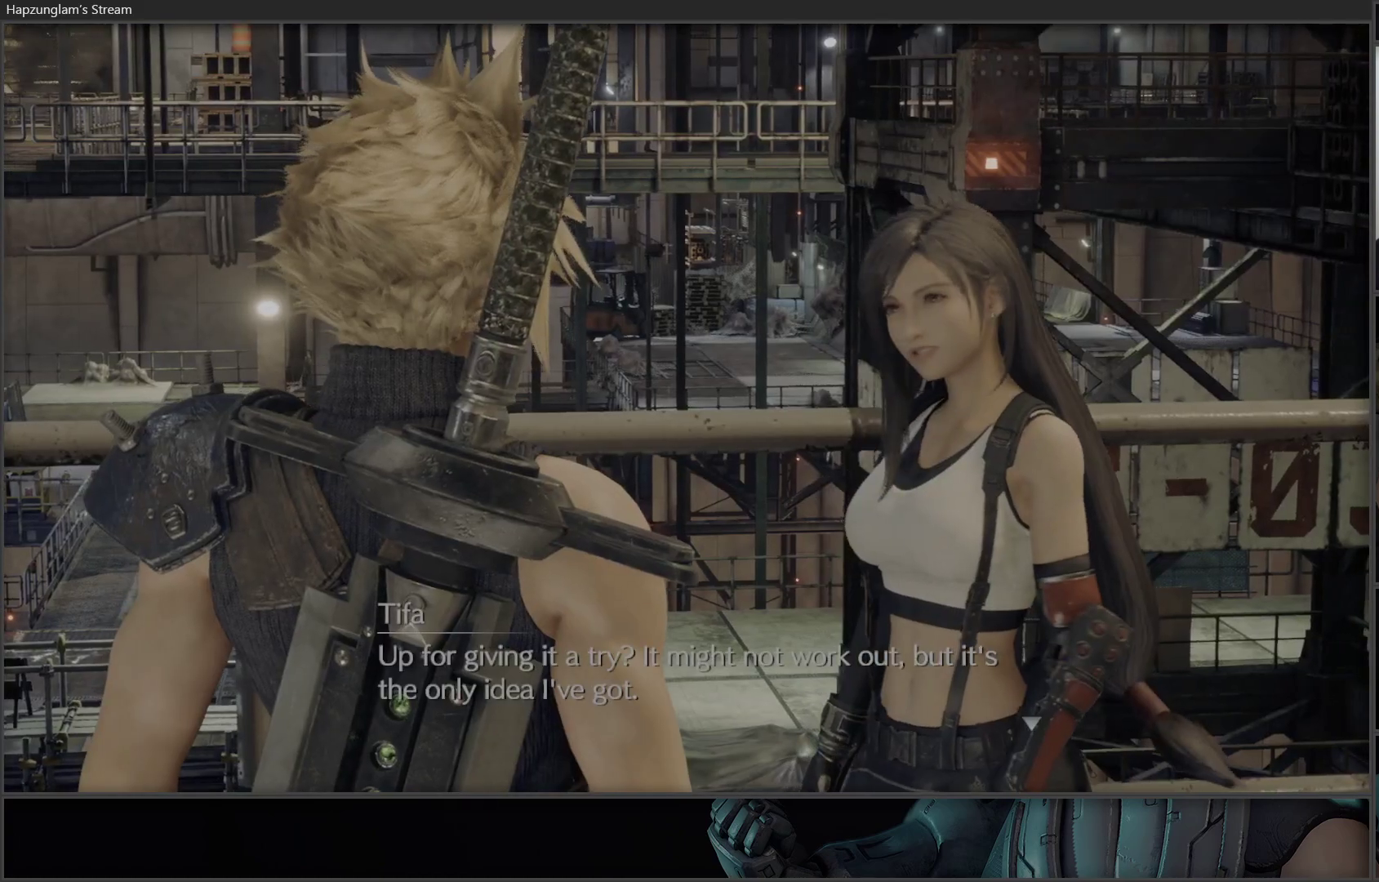
{"buttons": [], "left_stick": "left", "right_stick": "center", "events": [[167, "left_stick", "down-right"], [500, "left_stick", "left"]]}
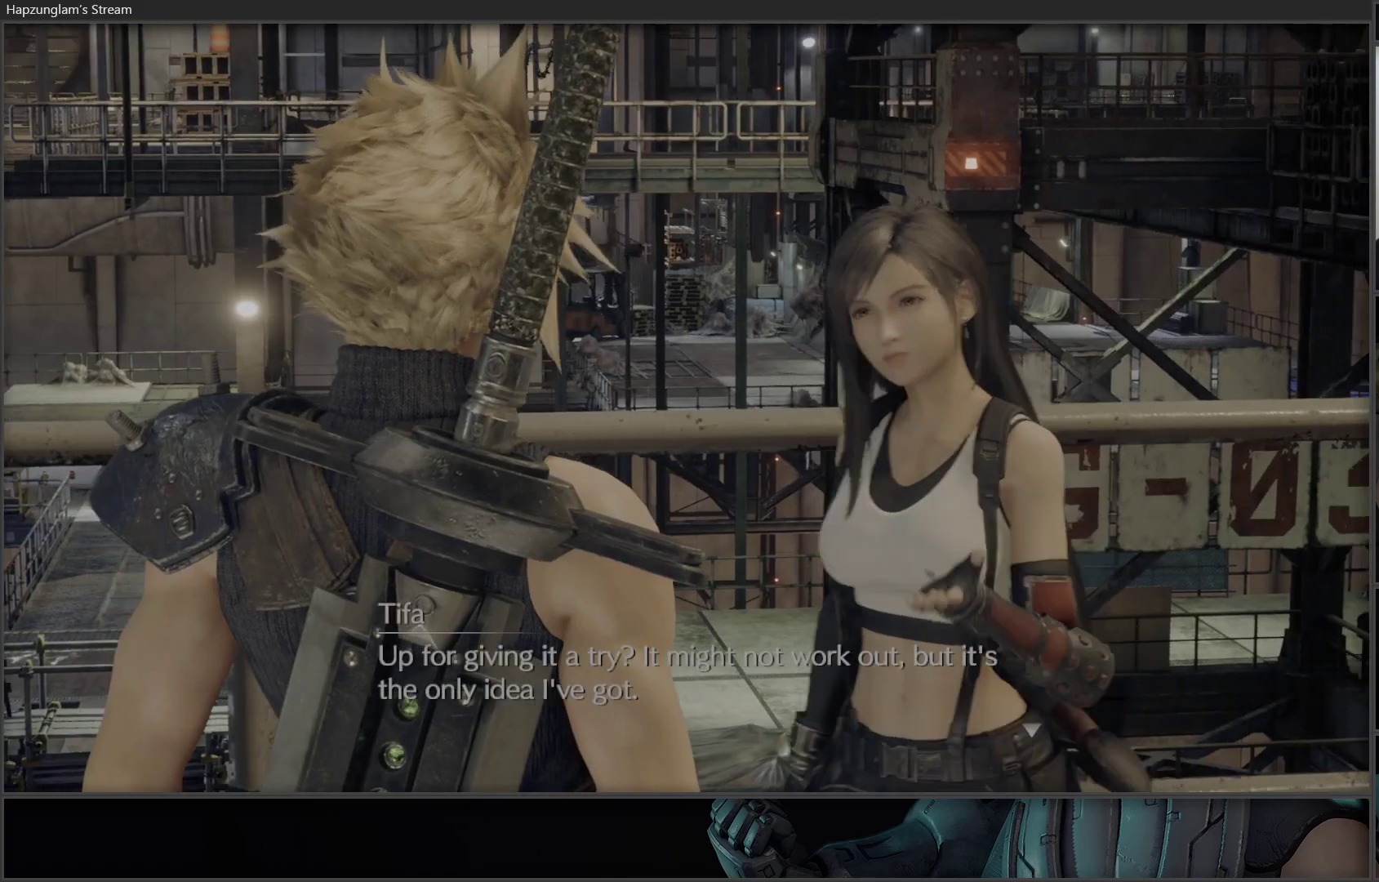
{"buttons": [], "left_stick": "down-left", "right_stick": "center", "events": [[17, "left_stick", "down-left"]]}
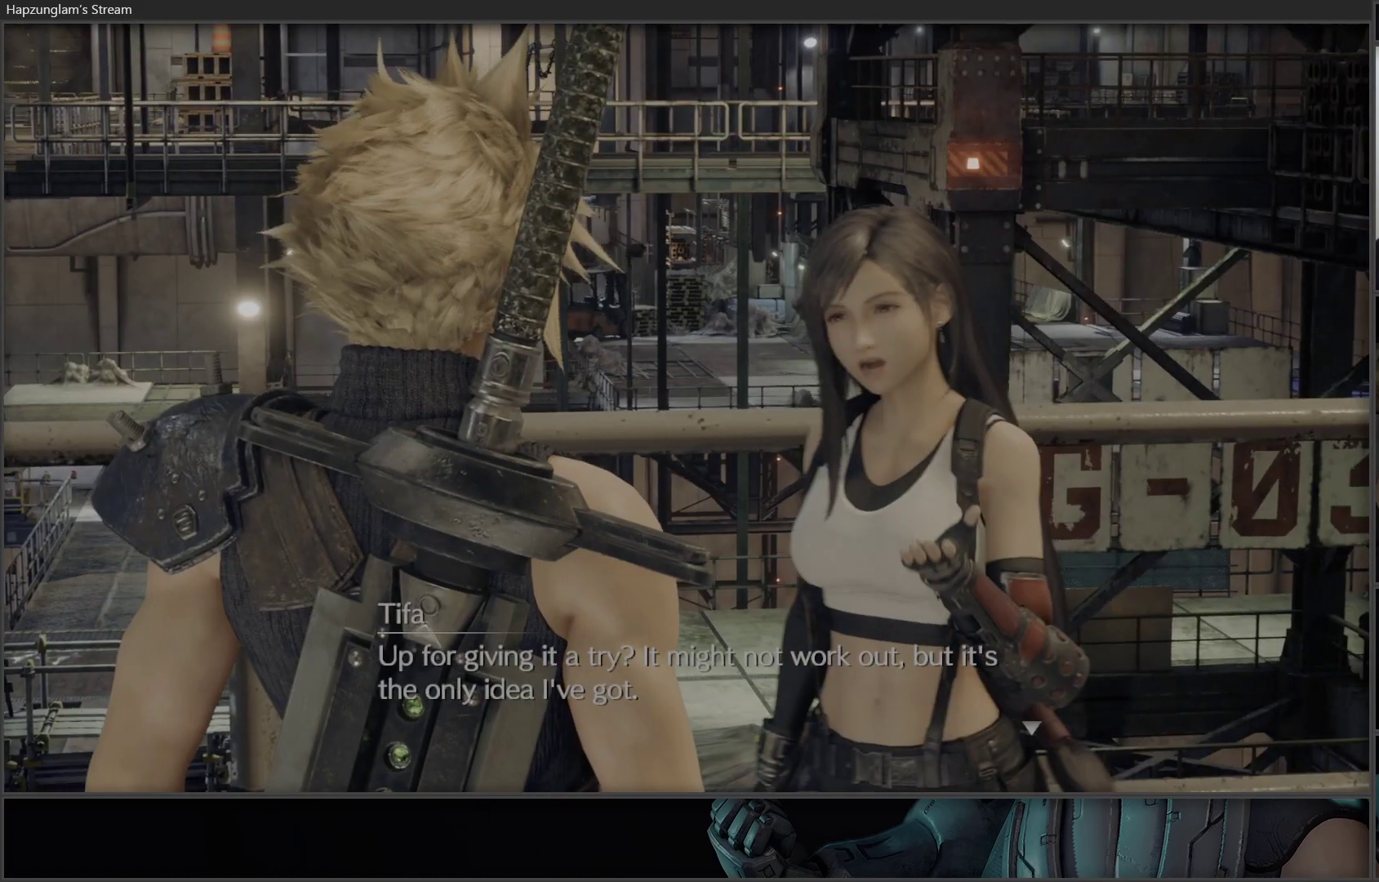
{"buttons": [], "left_stick": "center", "right_stick": "center", "events": [[167, "left_stick", "center"]]}